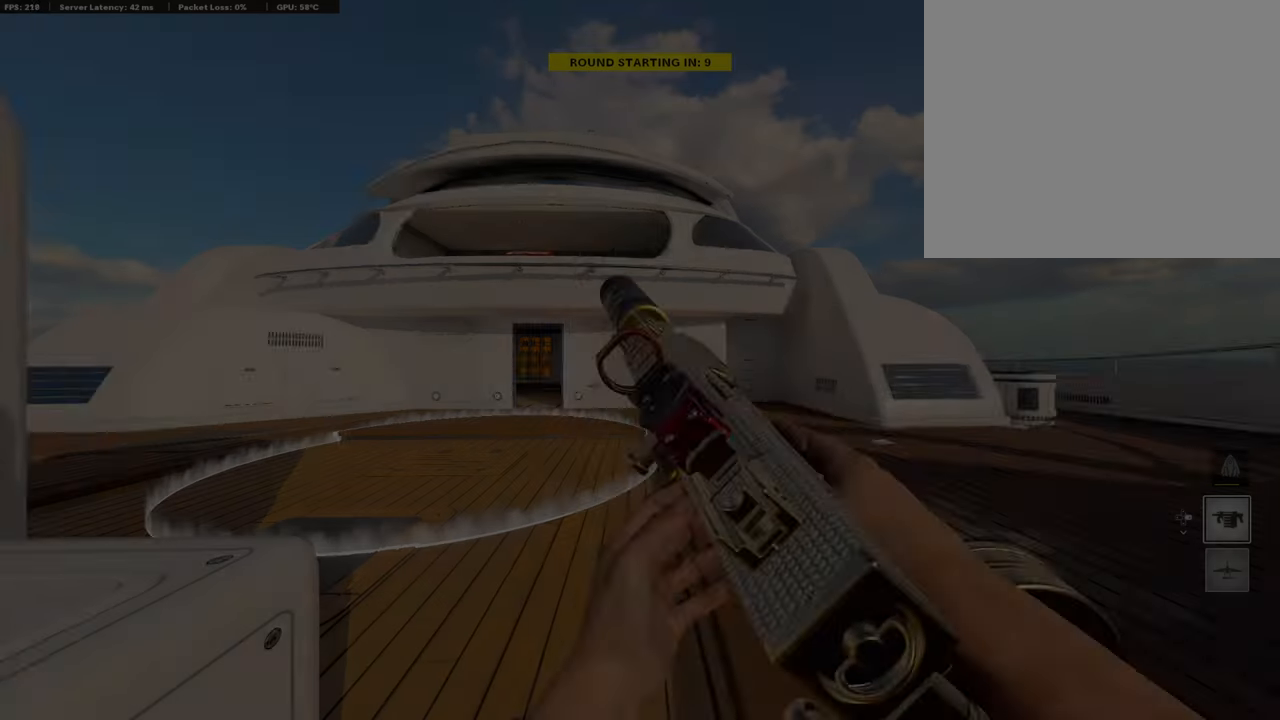
Gameplay with a controller (PlayStation layout); each line is a JSON object with the inputs held at the frame after it. "events" lists button and stick changes between this image and that frame as [ms after this image, input, new state], when the widget could be followed in between.
{"buttons": [], "left_stick": "up", "right_stick": "center", "events": [[118, "left_stick", "up-right"], [169, "L3", "down"], [169, "left_stick", "up"], [270, "TRIANGLE", "down"], [337, "L3", "up"], [337, "TRIANGLE", "up"], [438, "TRIANGLE", "down"], [472, "TRIANGLE", "up"]]}
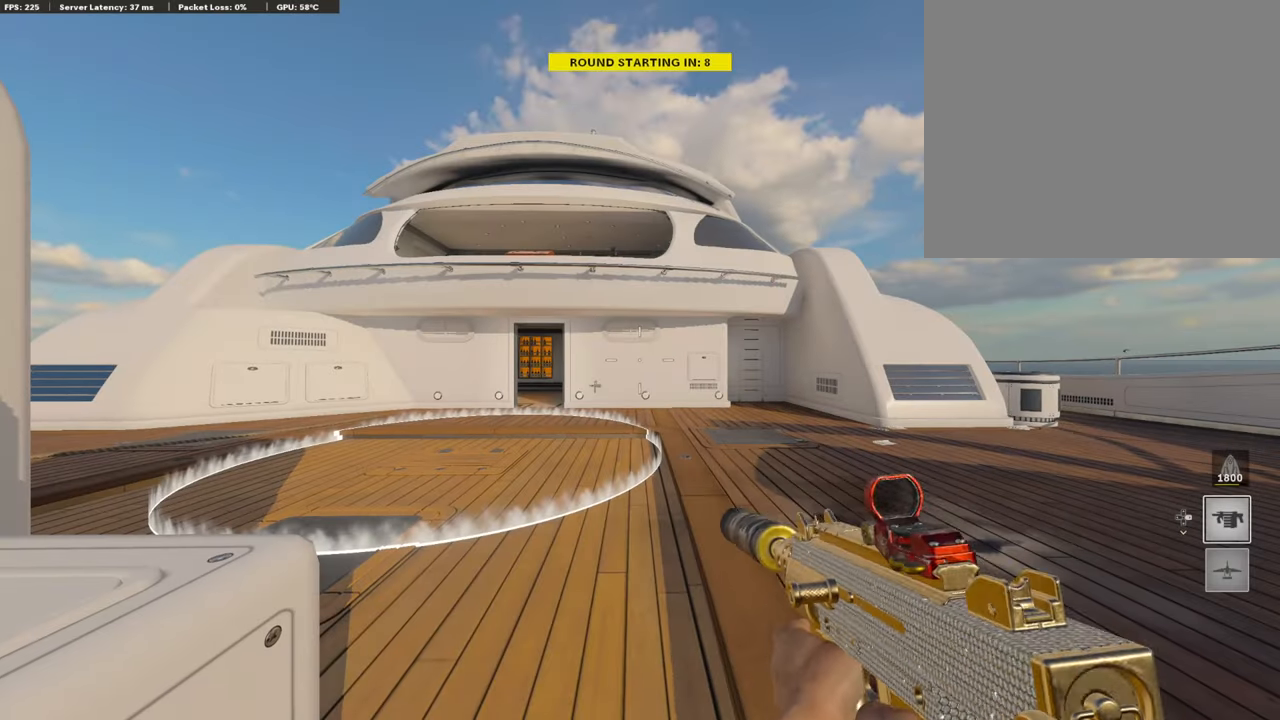
{"buttons": ["SELECT"], "left_stick": "center", "right_stick": "center", "events": [[67, "TRIANGLE", "down"], [118, "TRIANGLE", "up"], [168, "TRIANGLE", "down"], [219, "TRIANGLE", "up"], [219, "left_stick", "center"], [472, "SELECT", "down"]]}
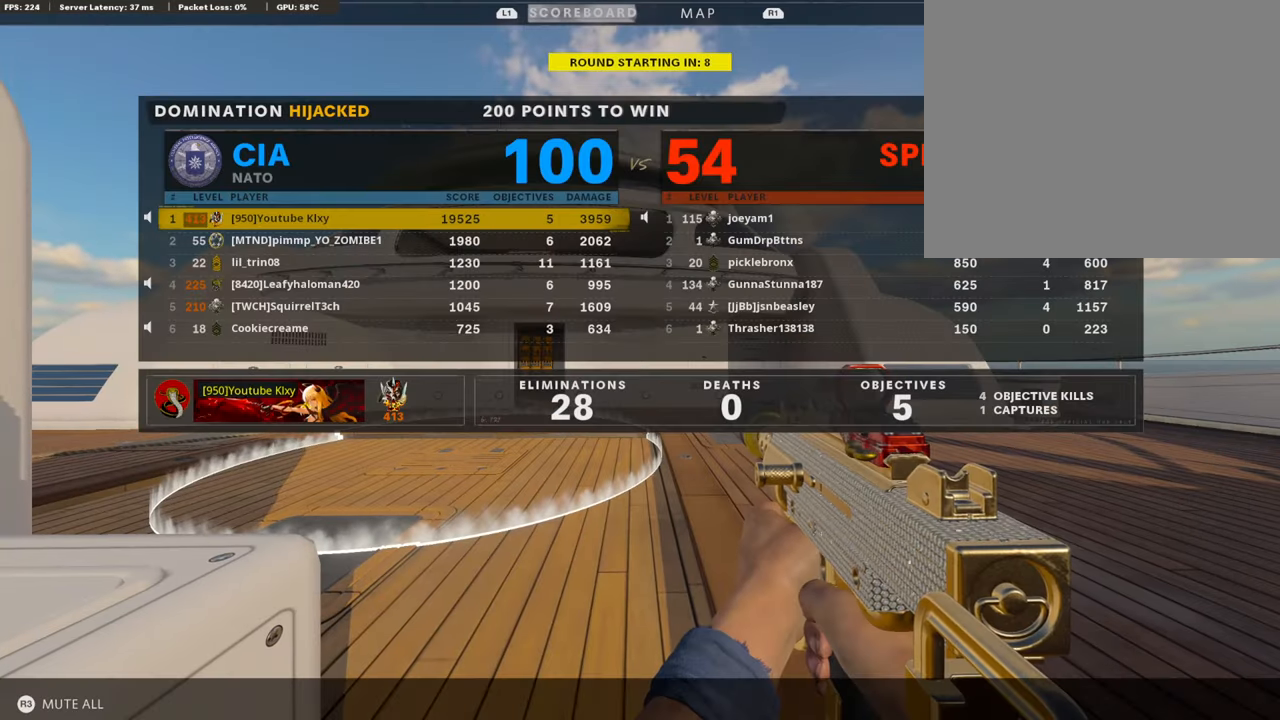
{"buttons": [], "left_stick": "center", "right_stick": "center", "events": [[68, "SELECT", "up"], [169, "SELECT", "down"], [253, "SELECT", "up"]]}
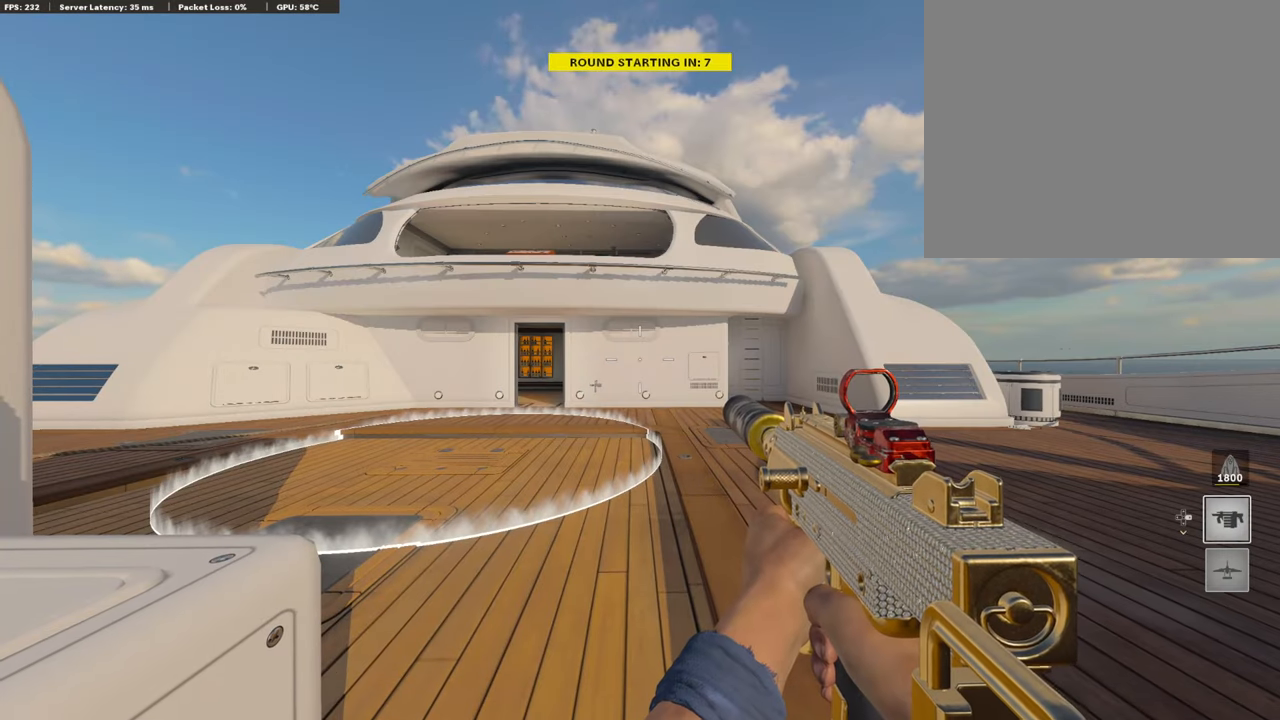
{"buttons": ["TRIANGLE"], "left_stick": "center", "right_stick": "center", "events": [[135, "TRIANGLE", "down"], [236, "TRIANGLE", "up"], [270, "TRIANGLE", "down"], [371, "TRIANGLE", "up"], [472, "TRIANGLE", "down"]]}
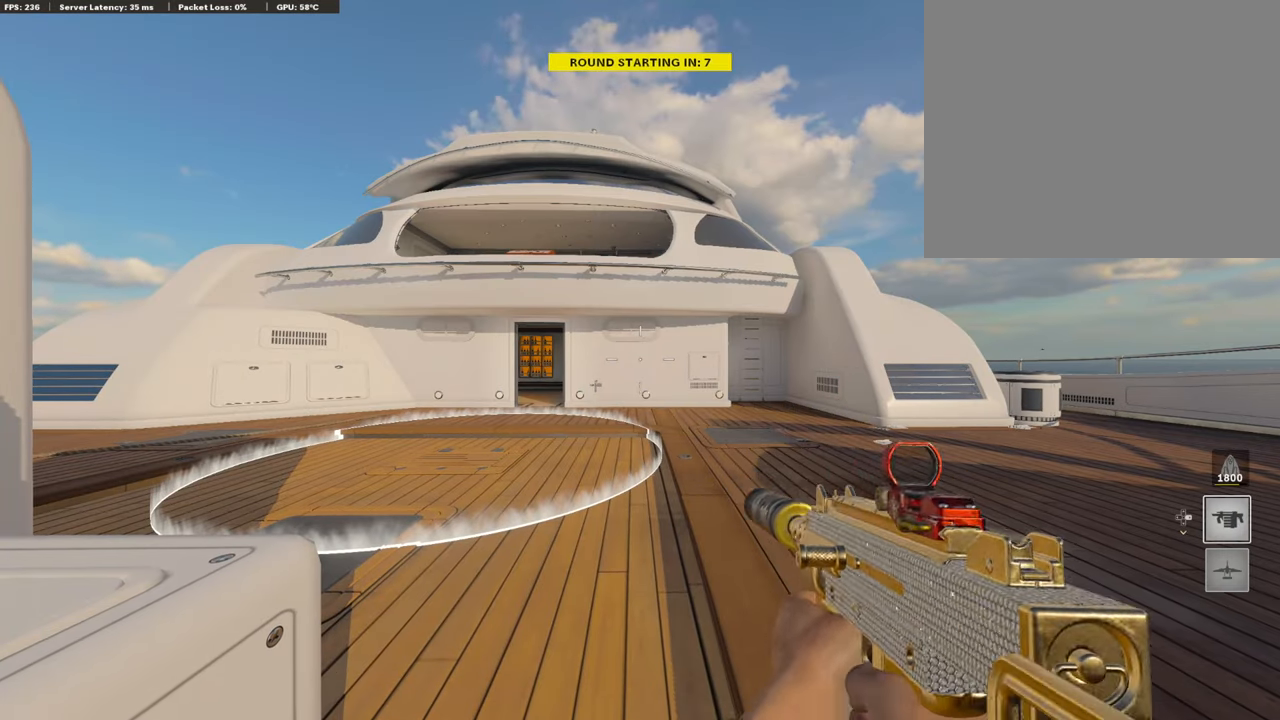
{"buttons": [], "left_stick": "up", "right_stick": "center", "events": [[17, "TRIANGLE", "up"], [51, "TRIANGLE", "down"], [118, "TRIANGLE", "up"], [219, "TRIANGLE", "down"], [270, "TRIANGLE", "up"], [320, "TRIANGLE", "down"], [388, "TRIANGLE", "up"], [421, "left_stick", "up"]]}
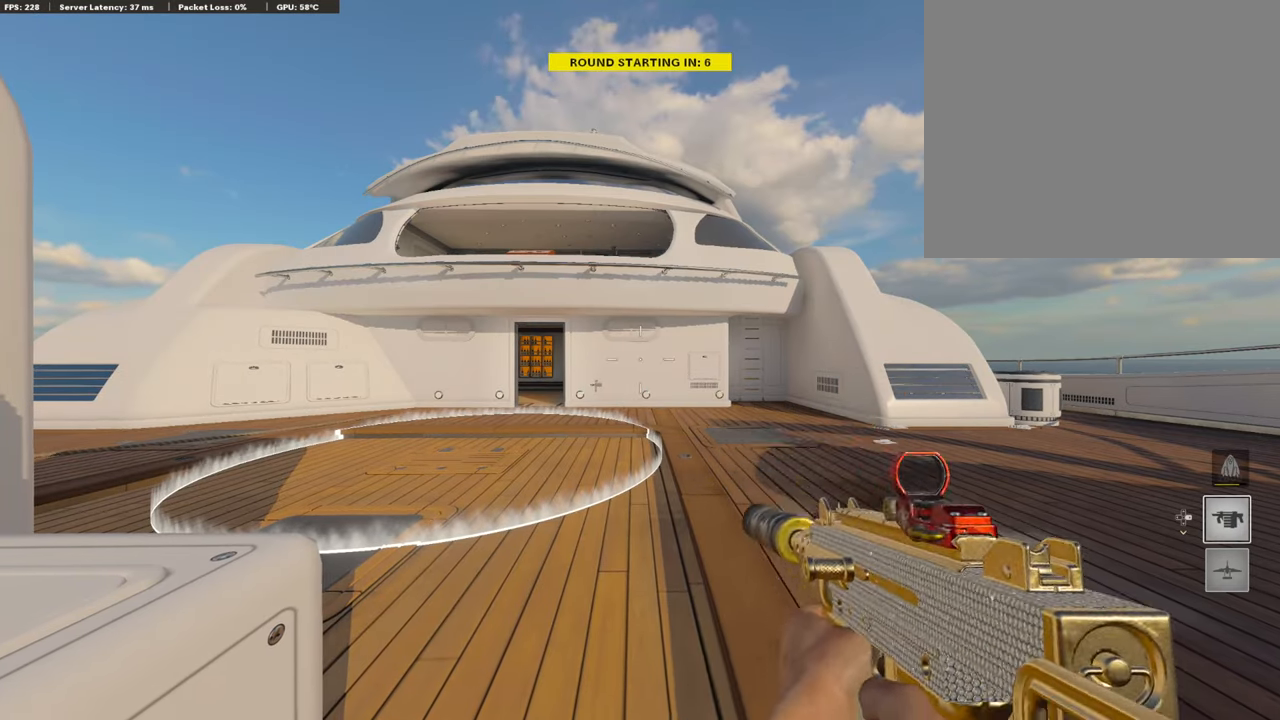
{"buttons": ["L1"], "left_stick": "up", "right_stick": "center", "events": [[101, "right_stick", "down-left"], [151, "right_stick", "center"], [202, "L1", "down"], [269, "TRIANGLE", "down"], [337, "TRIANGLE", "up"], [387, "TRIANGLE", "down"], [455, "TRIANGLE", "up"]]}
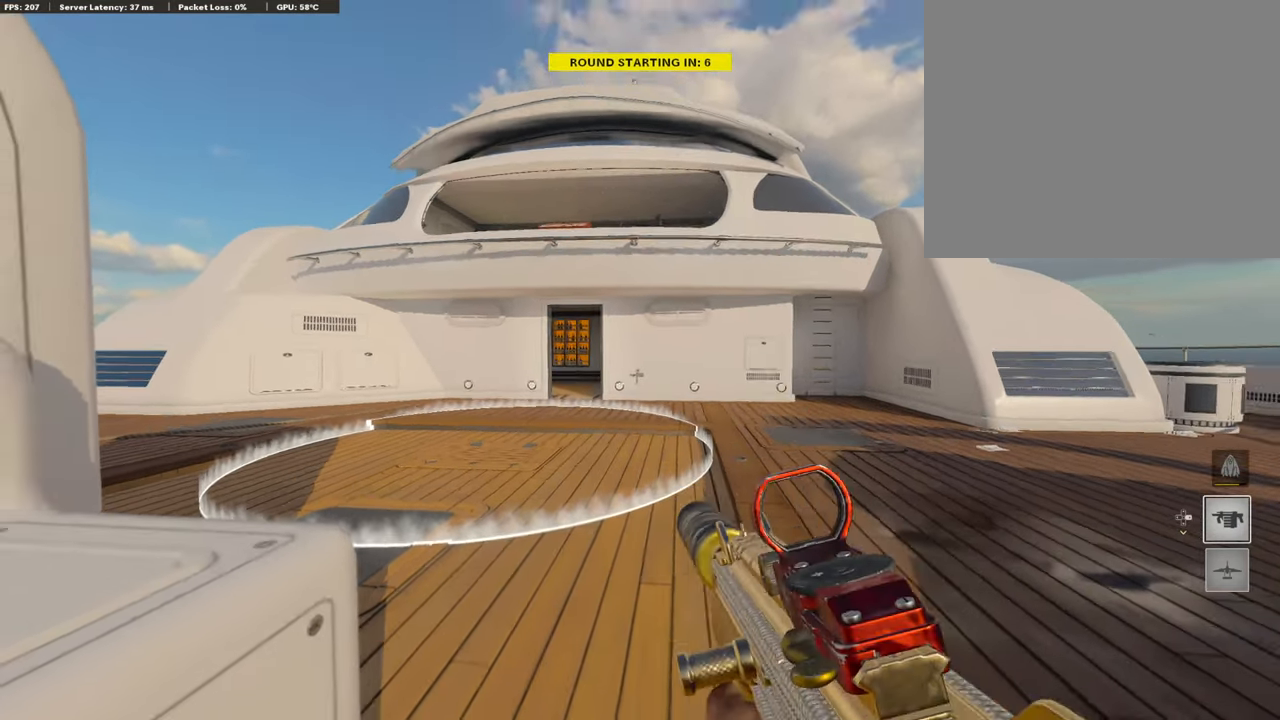
{"buttons": ["TRIANGLE"], "left_stick": "up", "right_stick": "center", "events": [[68, "L1", "up"], [68, "TRIANGLE", "down"], [118, "TRIANGLE", "up"], [186, "TRIANGLE", "down"], [236, "TRIANGLE", "up"], [338, "TRIANGLE", "down"], [422, "TRIANGLE", "up"], [472, "TRIANGLE", "down"]]}
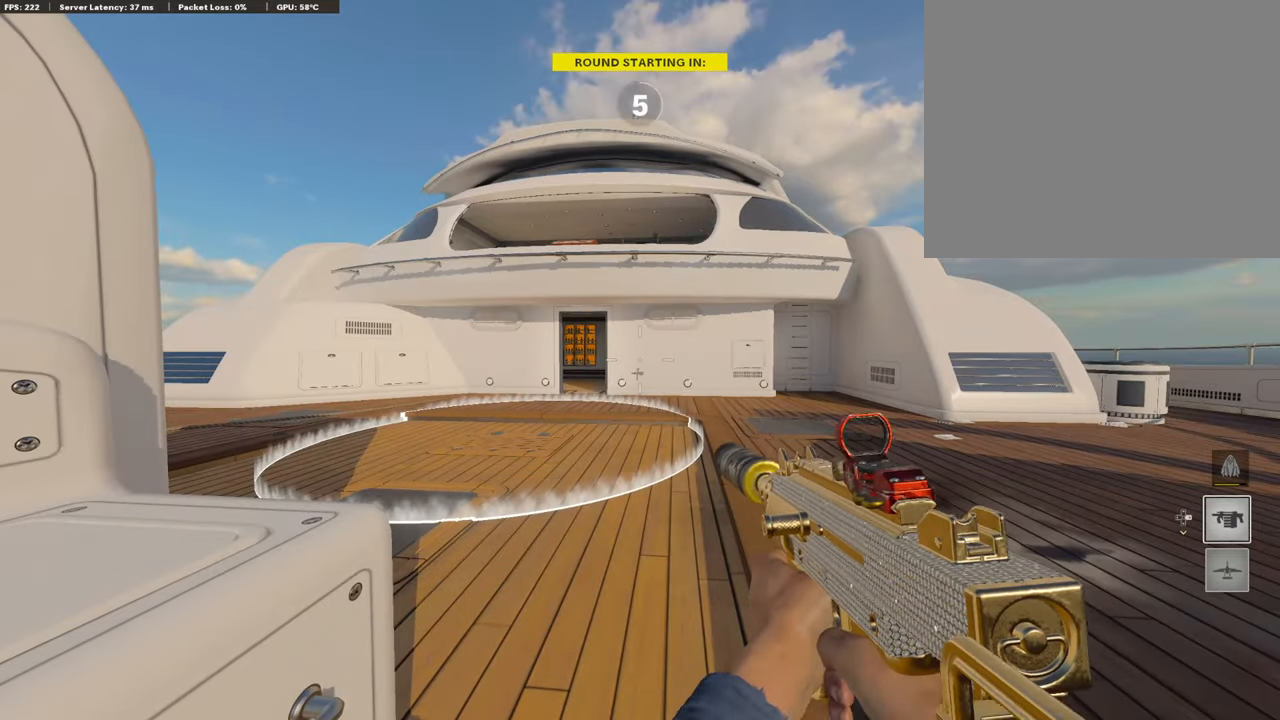
{"buttons": ["TRIANGLE"], "left_stick": "up", "right_stick": "center", "events": [[17, "TRIANGLE", "up"], [84, "TRIANGLE", "down"], [169, "TRIANGLE", "up"], [219, "TRIANGLE", "down"], [287, "TRIANGLE", "up"], [371, "TRIANGLE", "down"], [438, "TRIANGLE", "up"], [489, "TRIANGLE", "down"]]}
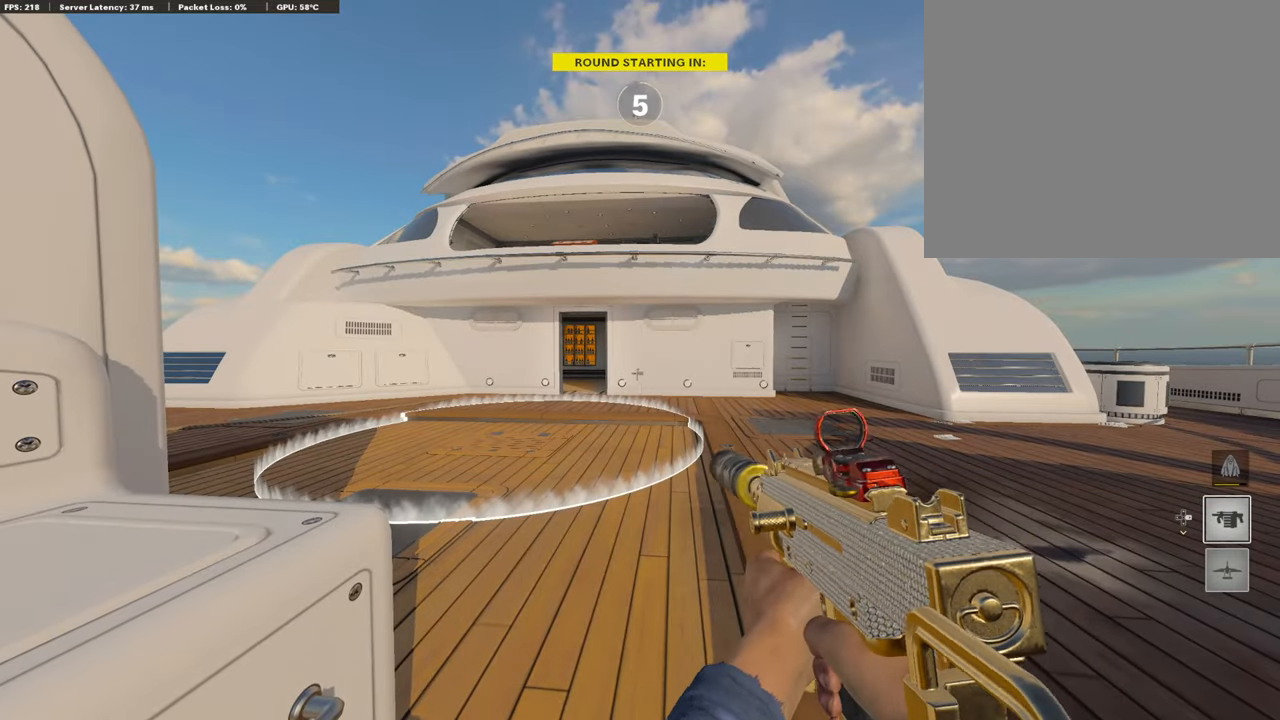
{"buttons": ["TRIANGLE"], "left_stick": "up", "right_stick": "center", "events": [[67, "TRIANGLE", "up"], [151, "TRIANGLE", "down"], [253, "TRIANGLE", "up"], [303, "TRIANGLE", "down"], [404, "TRIANGLE", "up"], [472, "TRIANGLE", "down"]]}
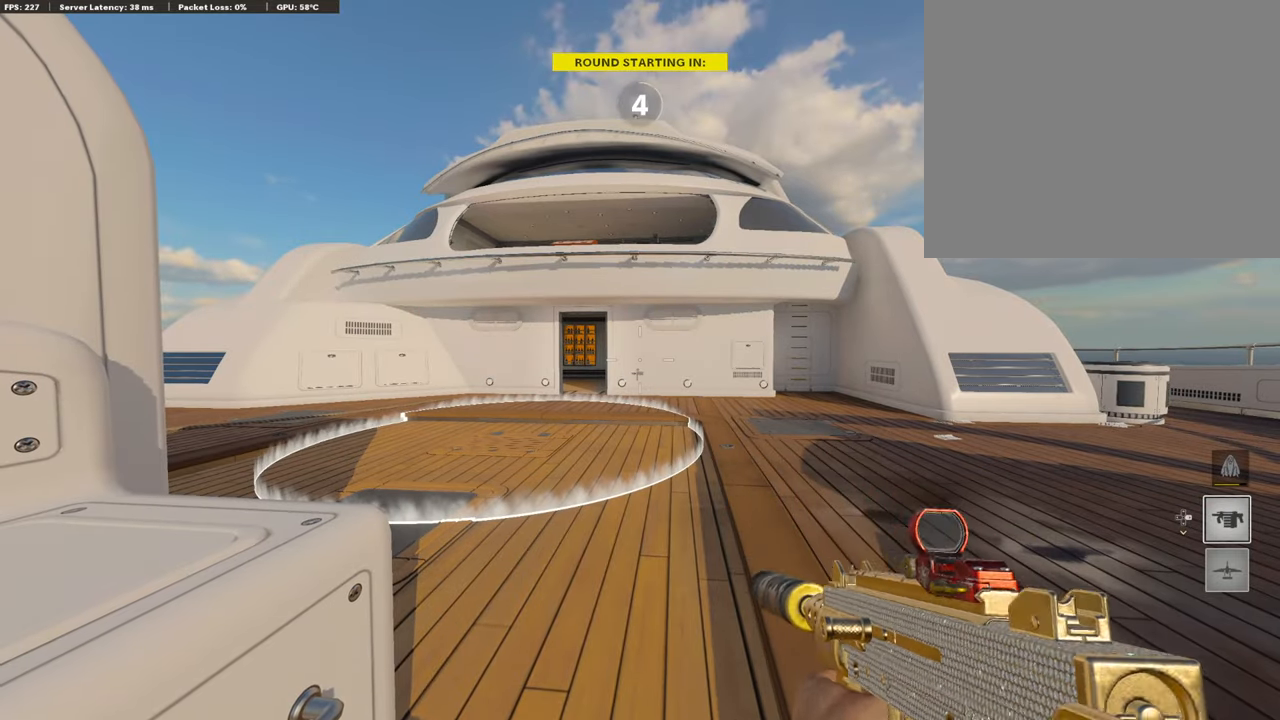
{"buttons": [], "left_stick": "up", "right_stick": "center", "events": [[67, "TRIANGLE", "up"], [134, "TRIANGLE", "down"], [219, "TRIANGLE", "up"]]}
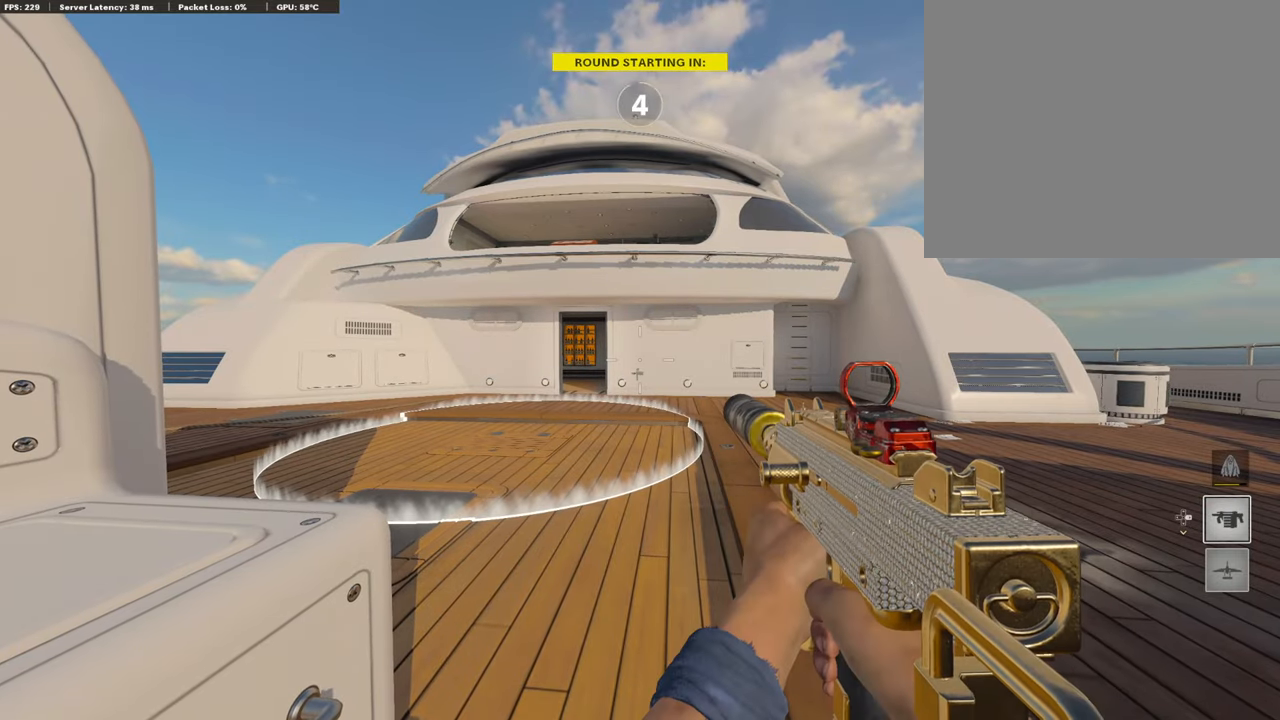
{"buttons": [], "left_stick": "up", "right_stick": "center", "events": []}
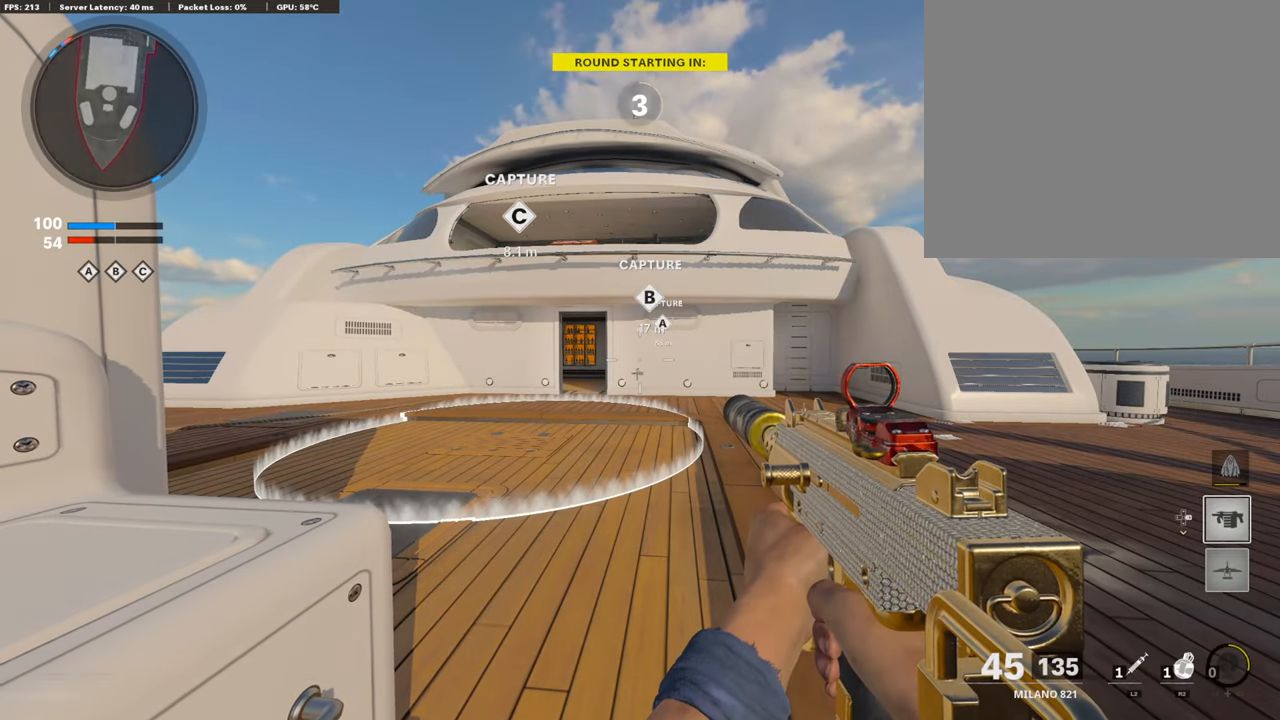
{"buttons": [], "left_stick": "up", "right_stick": "center", "events": []}
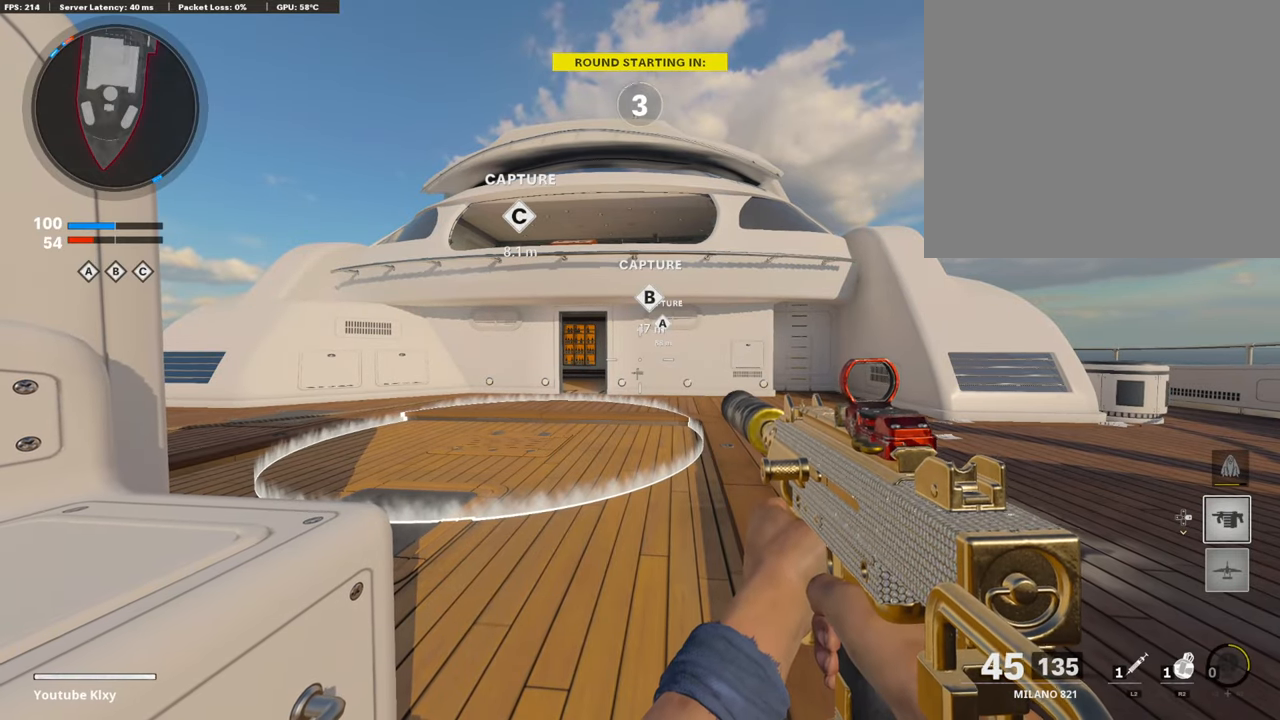
{"buttons": [], "left_stick": "up", "right_stick": "center", "events": []}
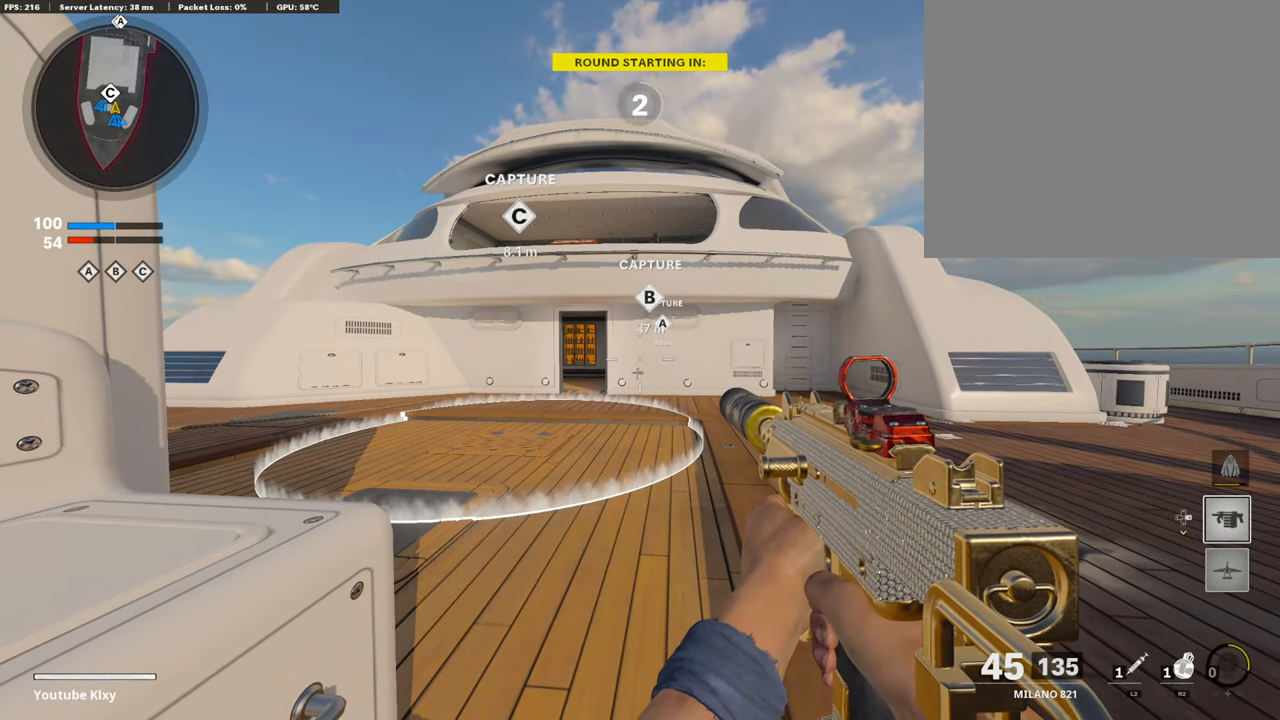
{"buttons": [], "left_stick": "up", "right_stick": "center", "events": []}
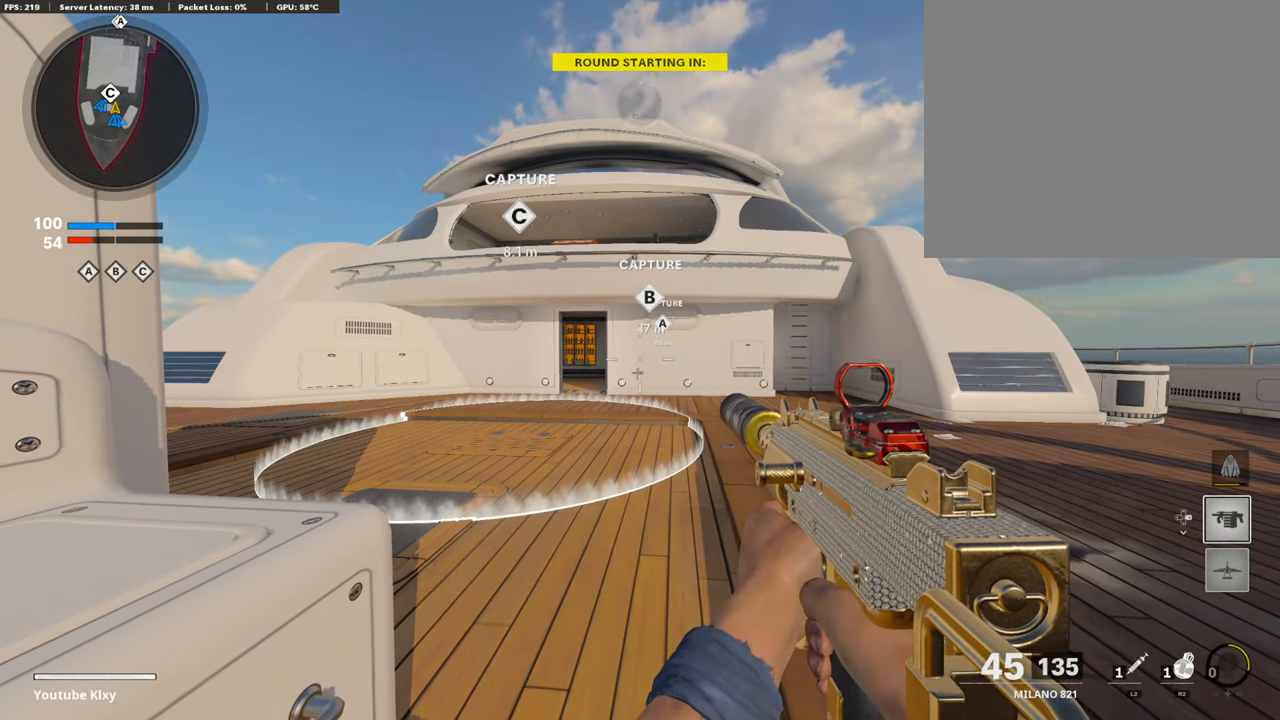
{"buttons": ["TRIANGLE"], "left_stick": "up", "right_stick": "center", "events": [[455, "TRIANGLE", "down"]]}
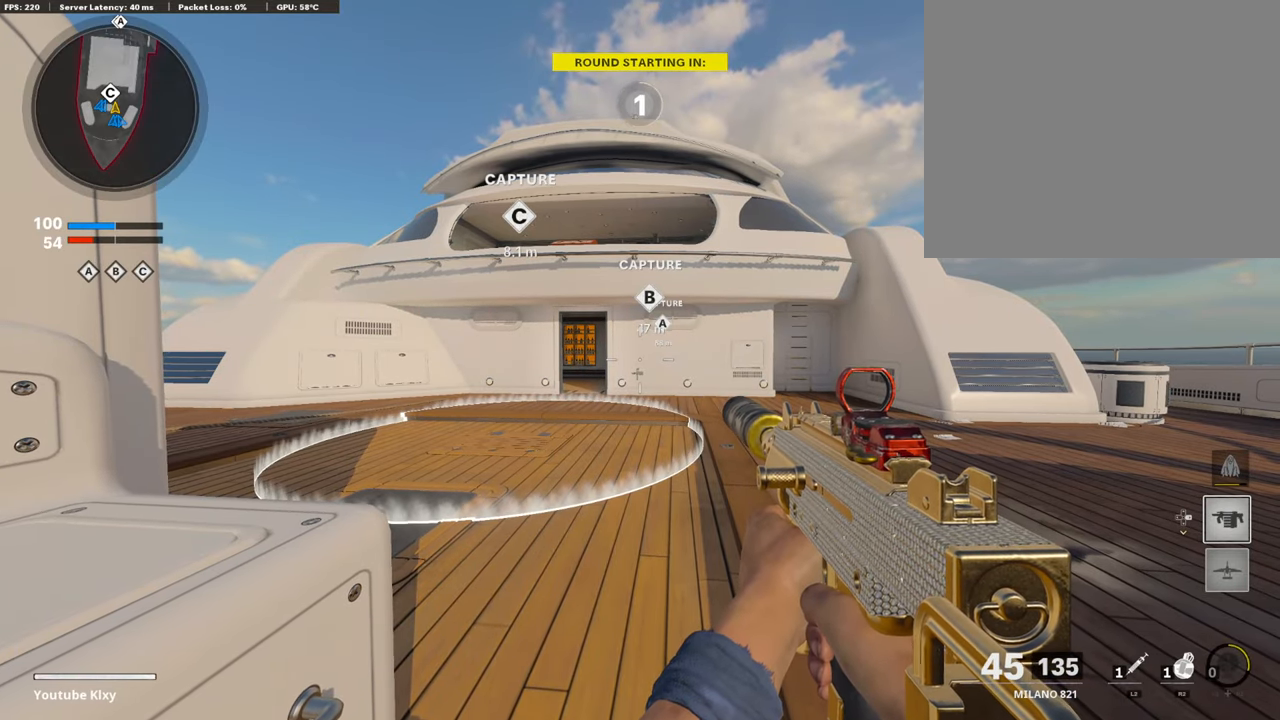
{"buttons": [], "left_stick": "center", "right_stick": "center", "events": [[33, "TRIANGLE", "up"], [118, "TRIANGLE", "down"], [135, "left_stick", "center"], [185, "TRIANGLE", "up"], [269, "TRIANGLE", "down"], [337, "TRIANGLE", "up"], [421, "TRIANGLE", "down"], [472, "TRIANGLE", "up"]]}
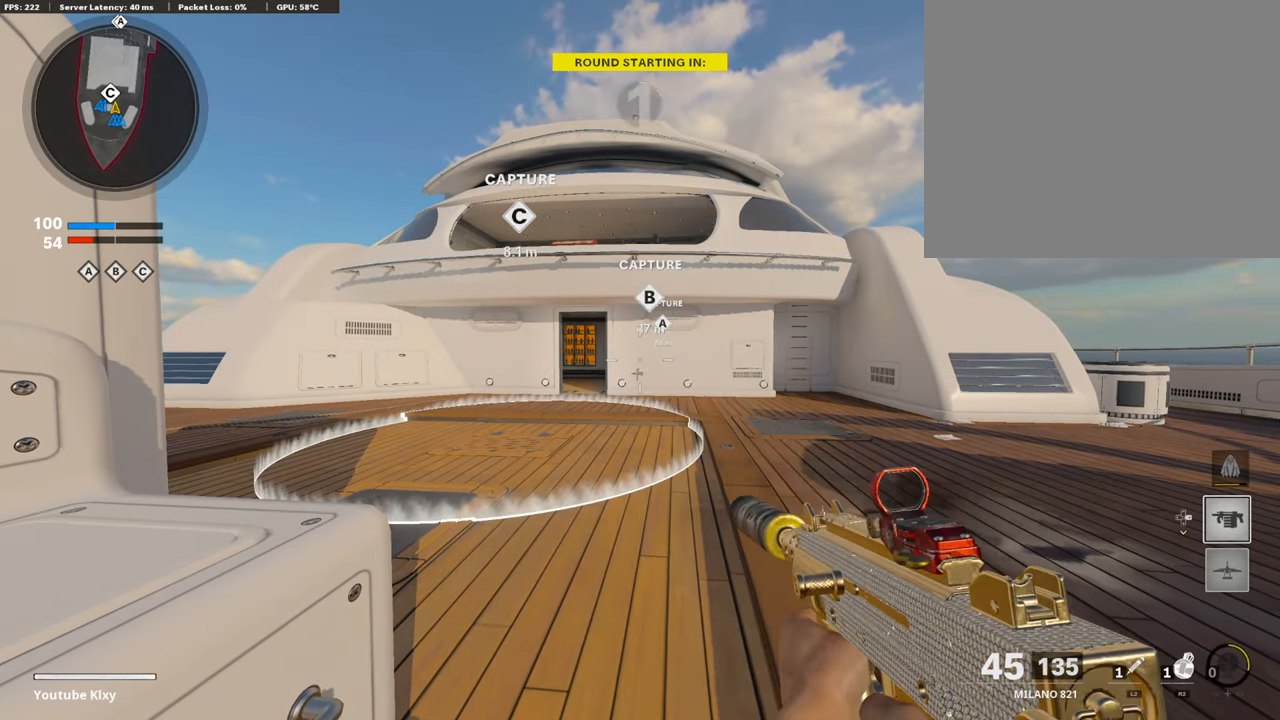
{"buttons": ["TRIANGLE"], "left_stick": "up", "right_stick": "center", "events": [[68, "TRIANGLE", "down"], [135, "TRIANGLE", "up"], [203, "TRIANGLE", "down"], [287, "TRIANGLE", "up"], [371, "TRIANGLE", "down"], [456, "TRIANGLE", "up"], [456, "left_stick", "up"], [472, "TRIANGLE", "down"]]}
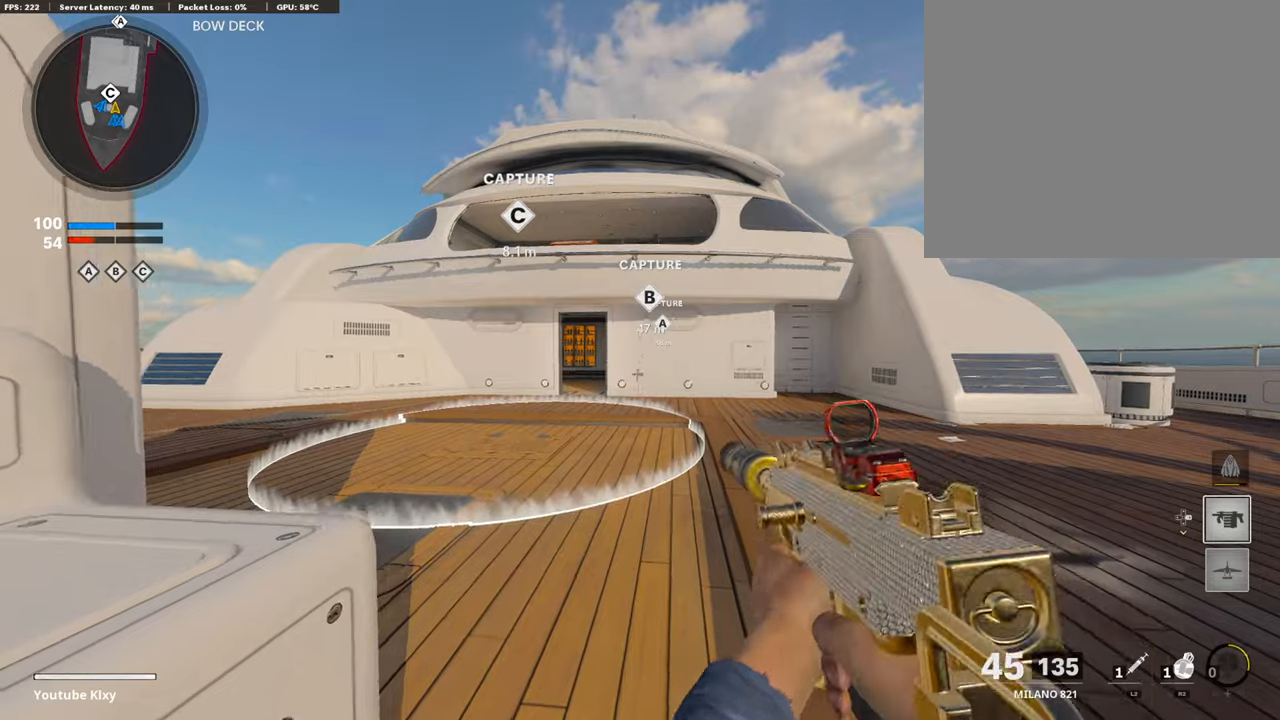
{"buttons": [], "left_stick": "up-left", "right_stick": "center", "events": [[68, "TRIANGLE", "up"], [118, "L3", "down"], [287, "left_stick", "up-left"], [354, "right_stick", "down-left"], [421, "L3", "up"], [421, "right_stick", "center"]]}
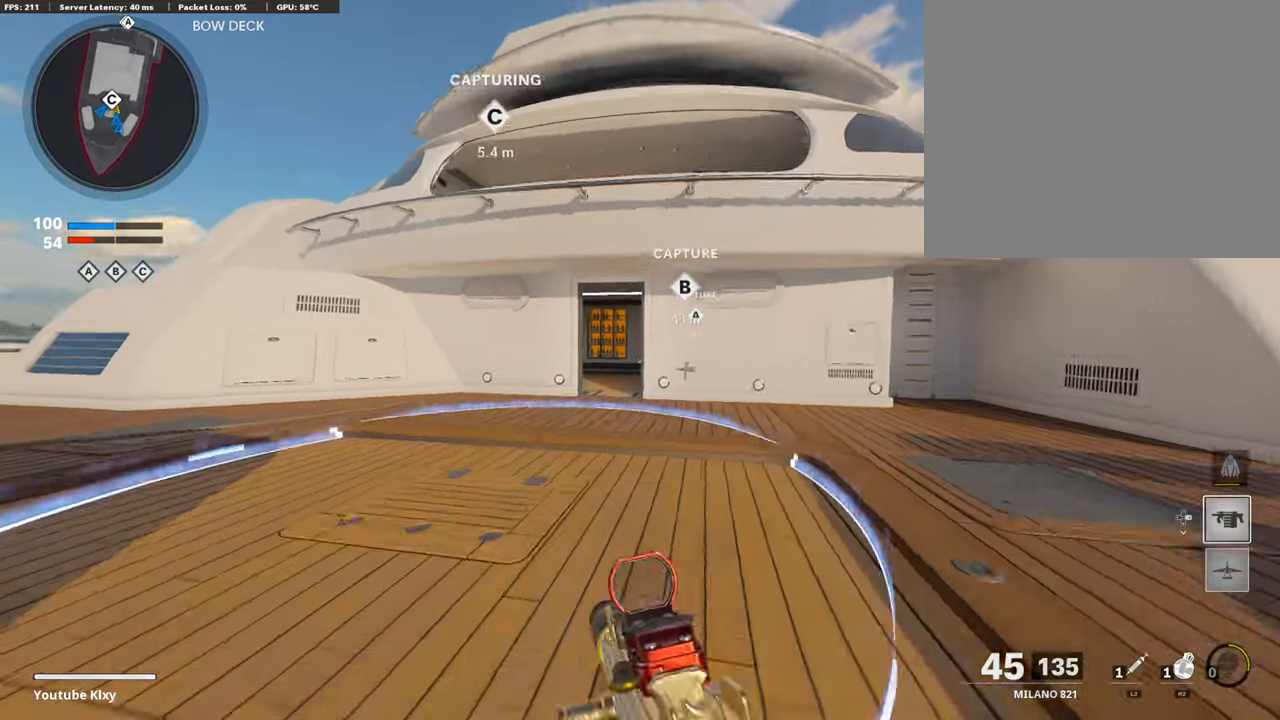
{"buttons": [], "left_stick": "center", "right_stick": "center", "events": [[50, "left_stick", "up"], [185, "R3", "down"], [320, "left_stick", "center"], [337, "R3", "up"], [421, "DPAD_DOWN", "down"], [489, "DPAD_DOWN", "up"]]}
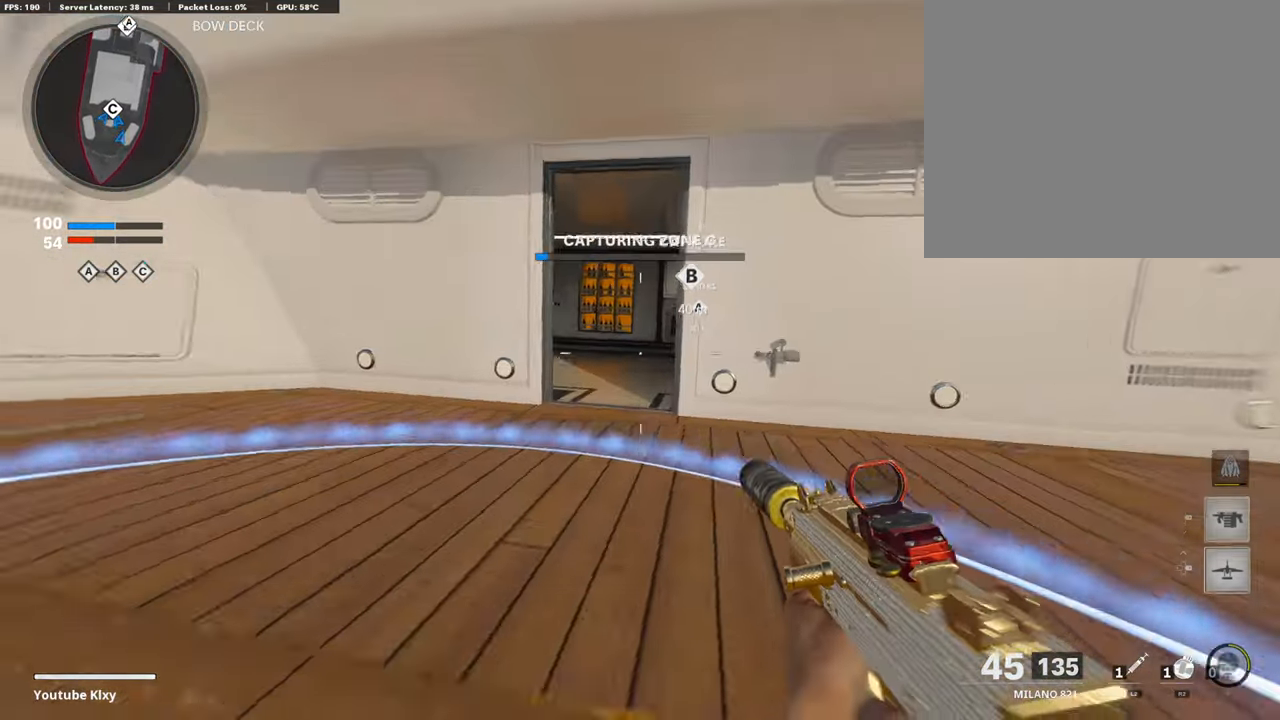
{"buttons": ["DPAD_RIGHT"], "left_stick": "center", "right_stick": "center", "events": [[33, "DPAD_DOWN", "down"], [118, "DPAD_DOWN", "up"], [505, "DPAD_RIGHT", "down"]]}
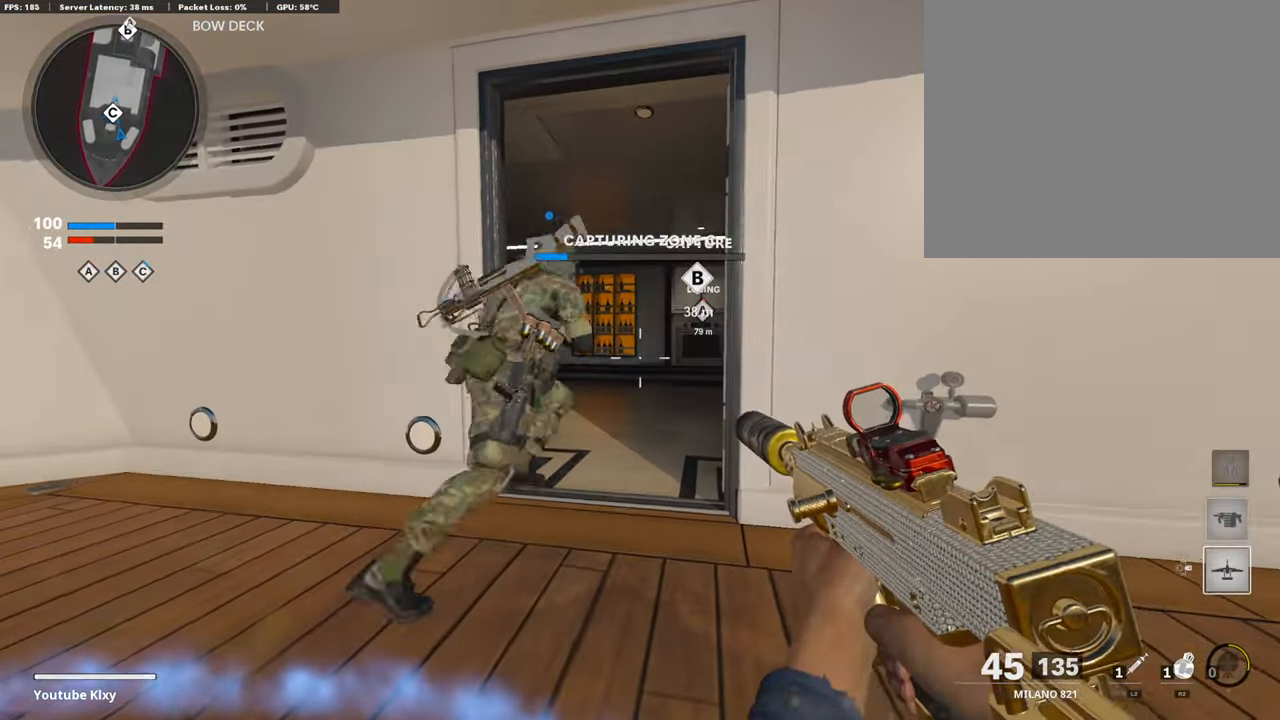
{"buttons": [], "left_stick": "up", "right_stick": "center", "events": [[51, "DPAD_RIGHT", "up"], [219, "L3", "down"], [219, "left_stick", "up"], [422, "L3", "up"]]}
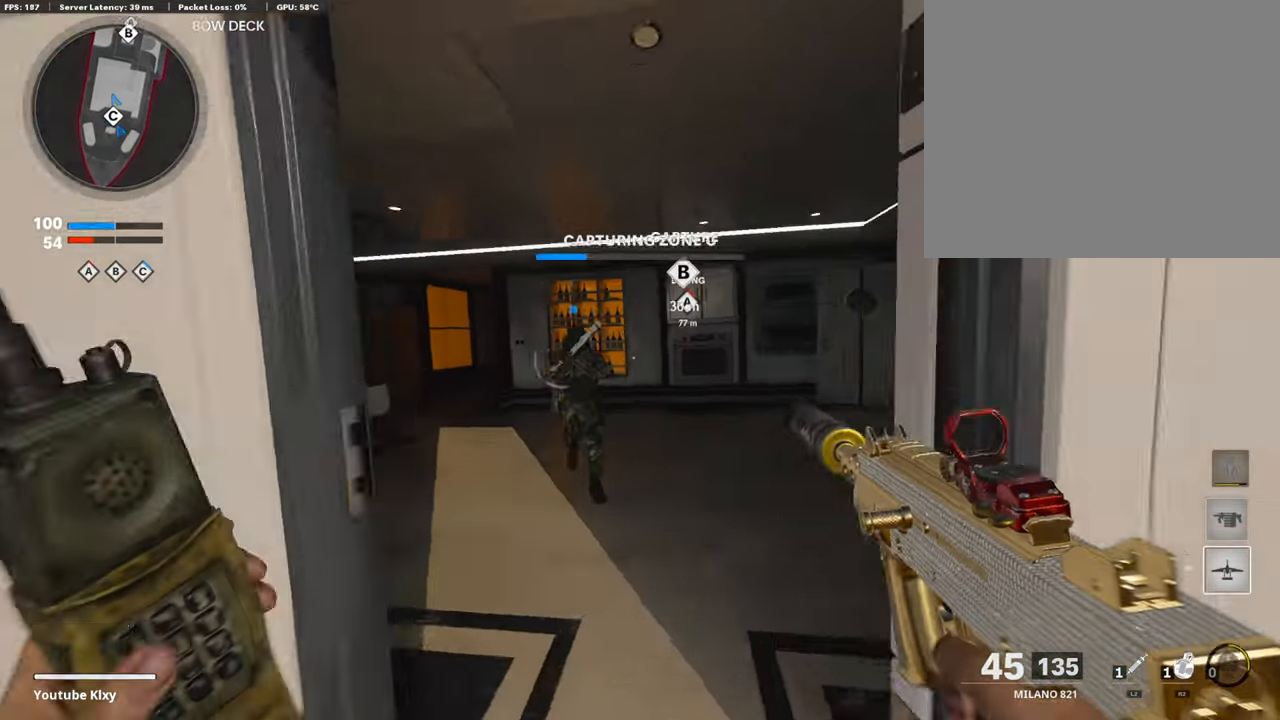
{"buttons": [], "left_stick": "up-left", "right_stick": "center", "events": [[34, "right_stick", "down"], [185, "left_stick", "up-left"], [287, "right_stick", "center"]]}
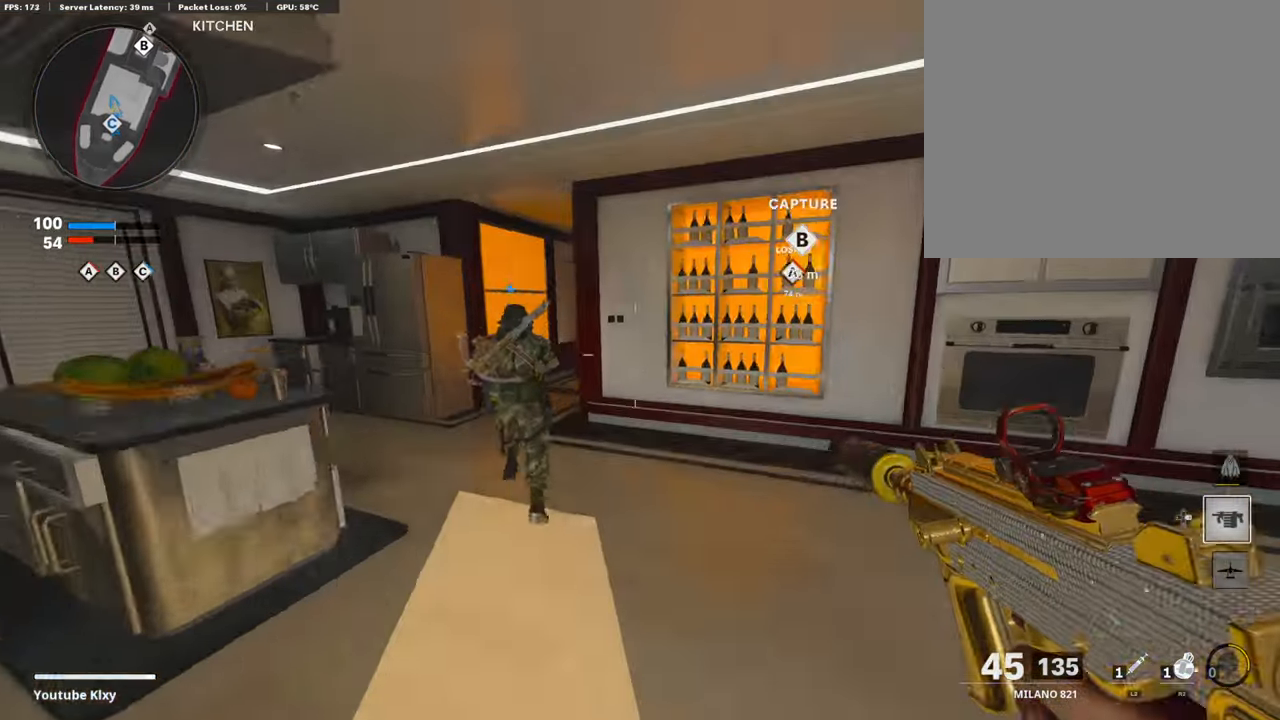
{"buttons": [], "left_stick": "up-left", "right_stick": "center", "events": [[33, "CROSS", "down"], [118, "CROSS", "up"]]}
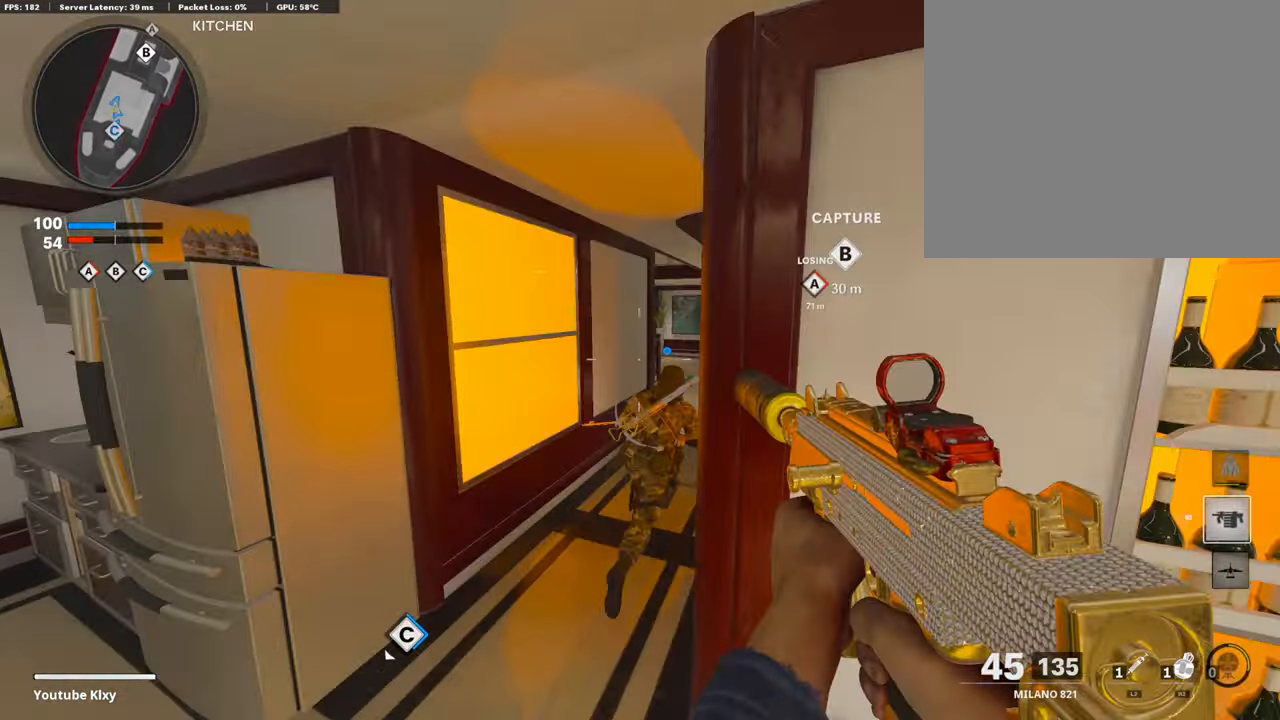
{"buttons": [], "left_stick": "up-left", "right_stick": "center", "events": [[51, "L3", "down"], [118, "right_stick", "right"], [169, "L3", "up"], [270, "right_stick", "center"], [354, "DPAD_RIGHT", "down"], [455, "DPAD_RIGHT", "up"]]}
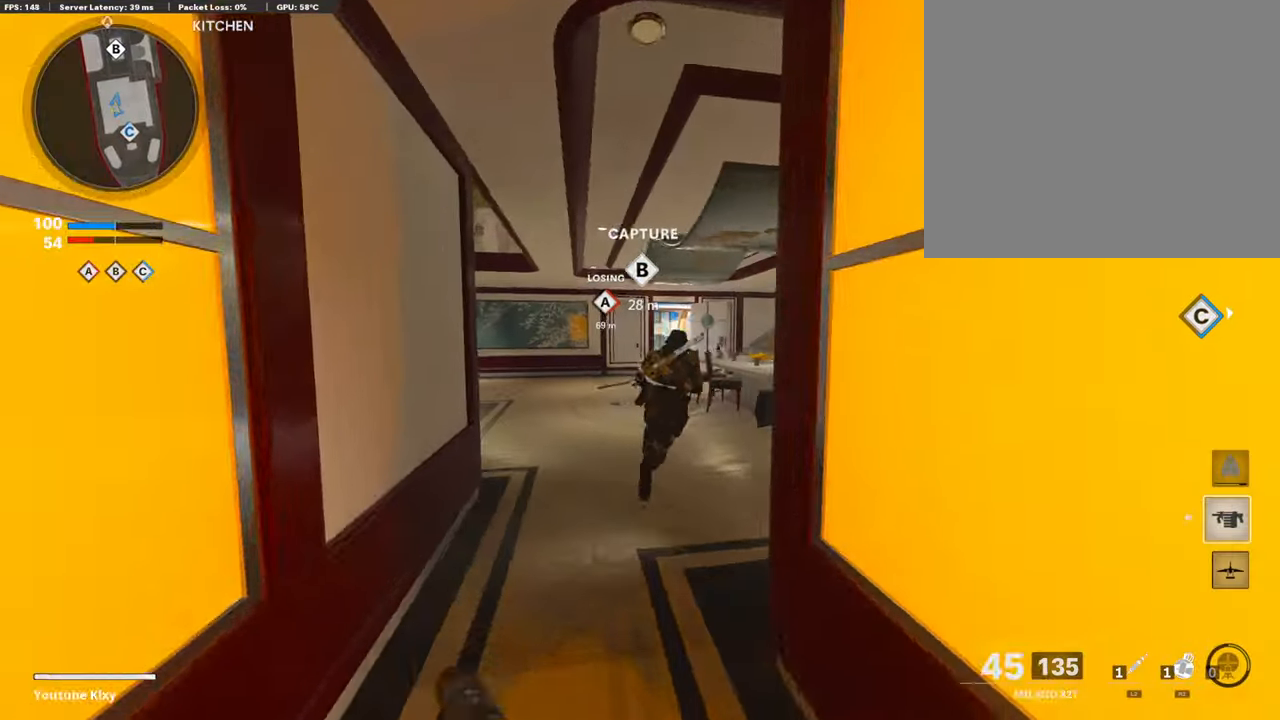
{"buttons": ["R3"], "left_stick": "up-left", "right_stick": "center", "events": [[34, "left_stick", "up"], [135, "right_stick", "right"], [270, "R3", "down"], [287, "left_stick", "up-left"], [371, "R3", "up"], [405, "right_stick", "center"], [489, "R3", "down"]]}
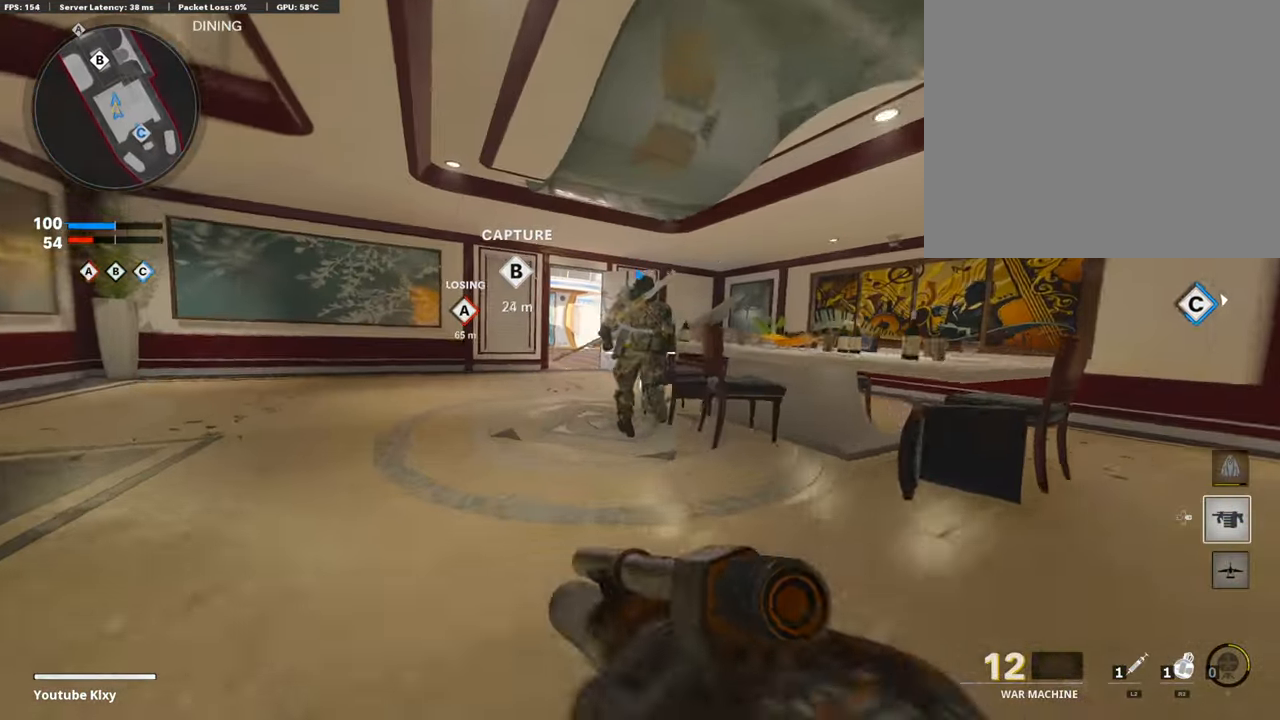
{"buttons": [], "left_stick": "up", "right_stick": "center", "events": [[17, "L3", "down"], [67, "L3", "up"], [67, "R3", "up"], [505, "left_stick", "up"]]}
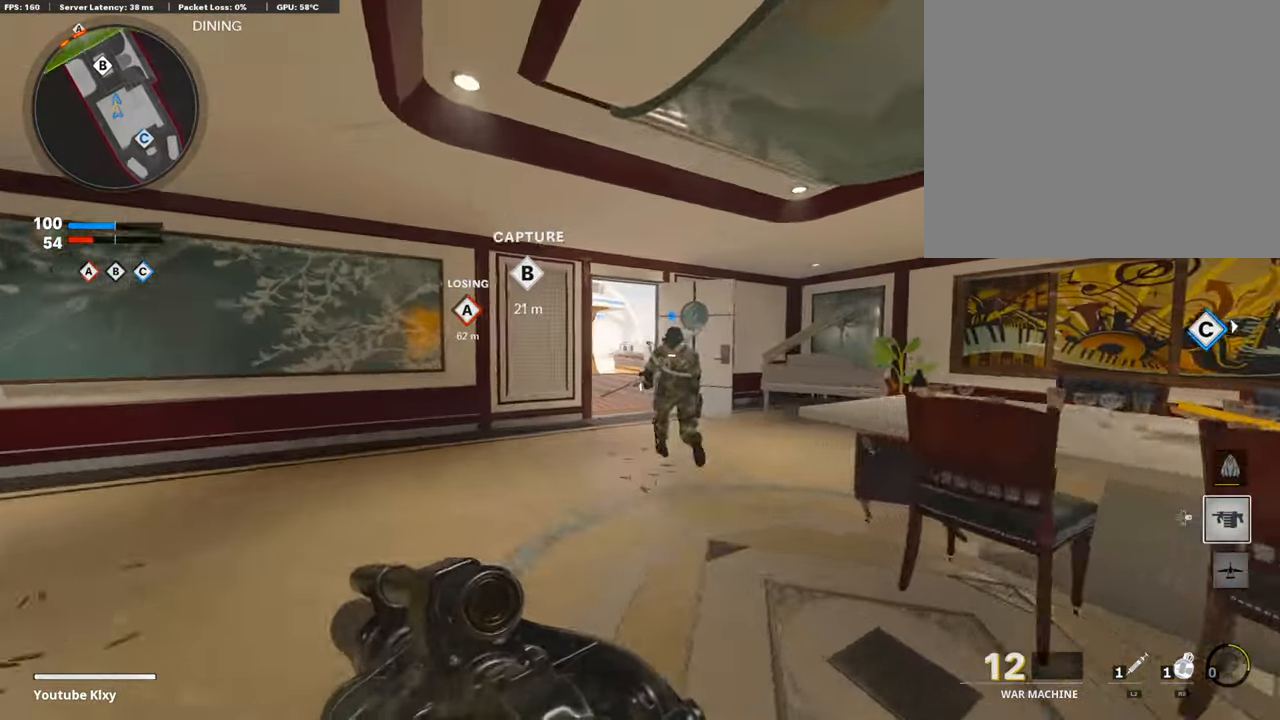
{"buttons": ["R2"], "left_stick": "up", "right_stick": "center", "events": [[118, "R2", "down"], [118, "right_stick", "up"], [220, "right_stick", "center"]]}
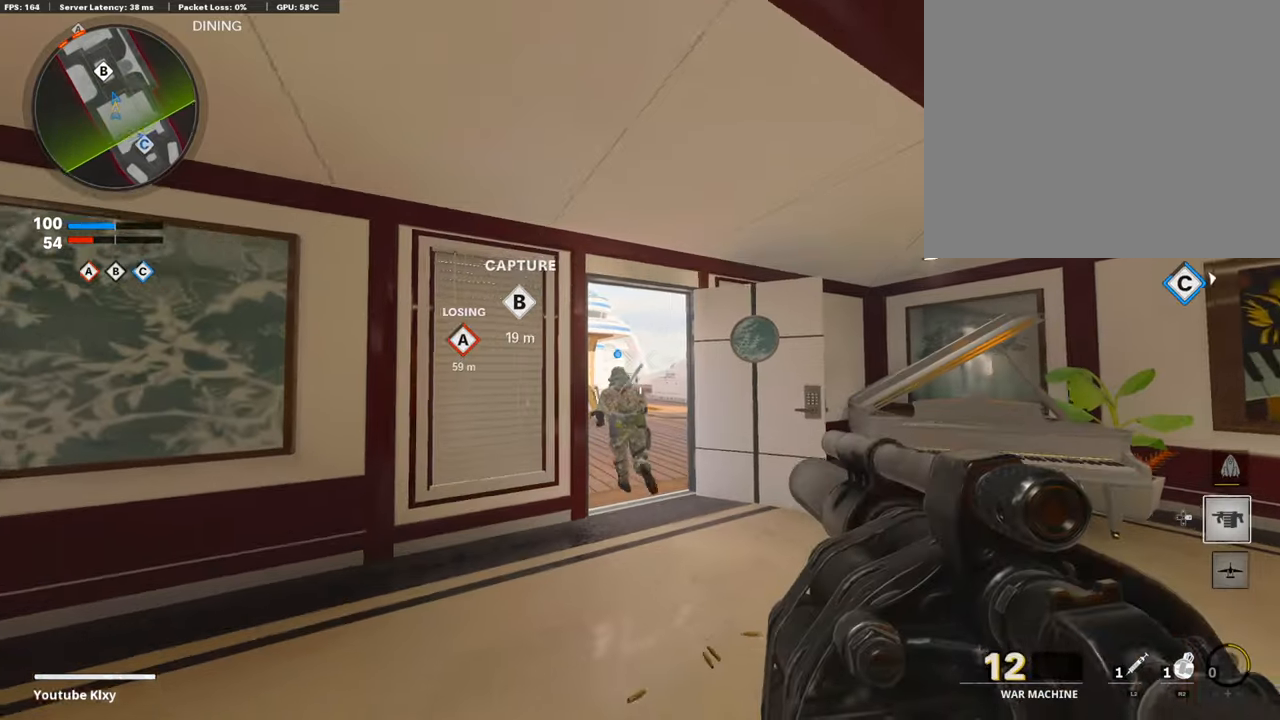
{"buttons": ["R2"], "left_stick": "up-right", "right_stick": "left", "events": [[388, "right_stick", "left"], [472, "left_stick", "up-right"]]}
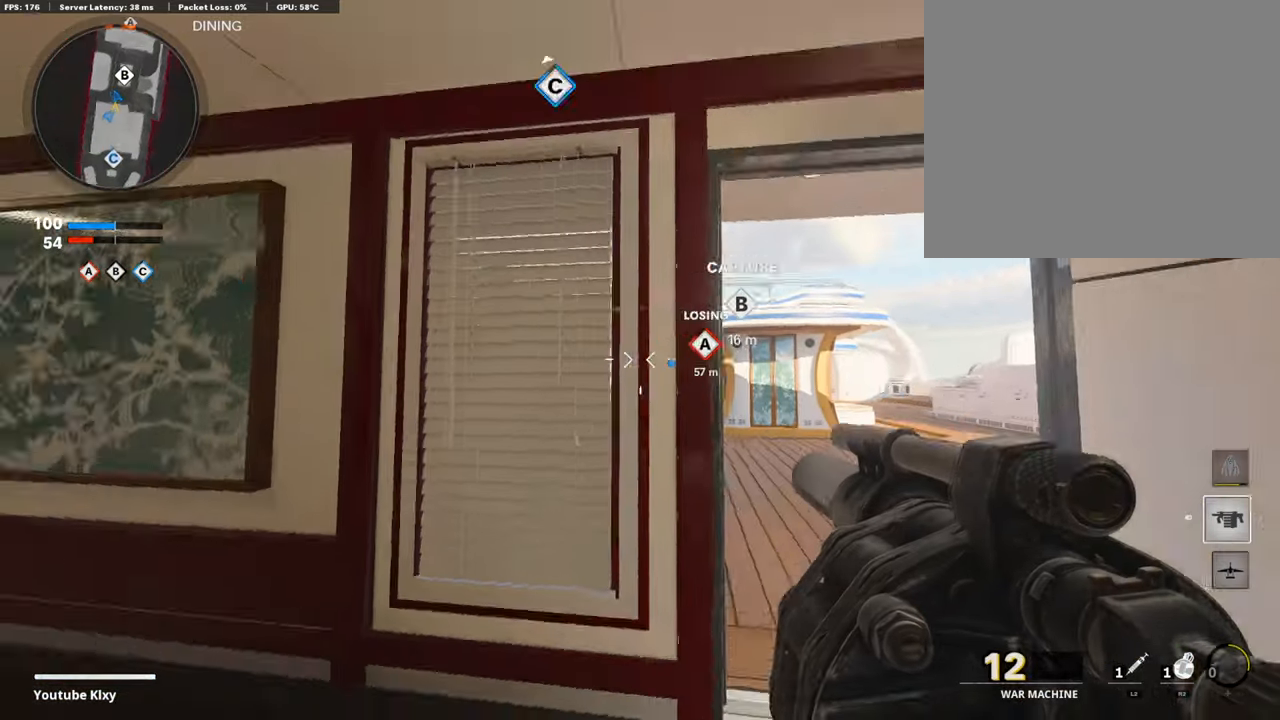
{"buttons": ["R2"], "left_stick": "up-right", "right_stick": "center", "events": [[50, "right_stick", "center"]]}
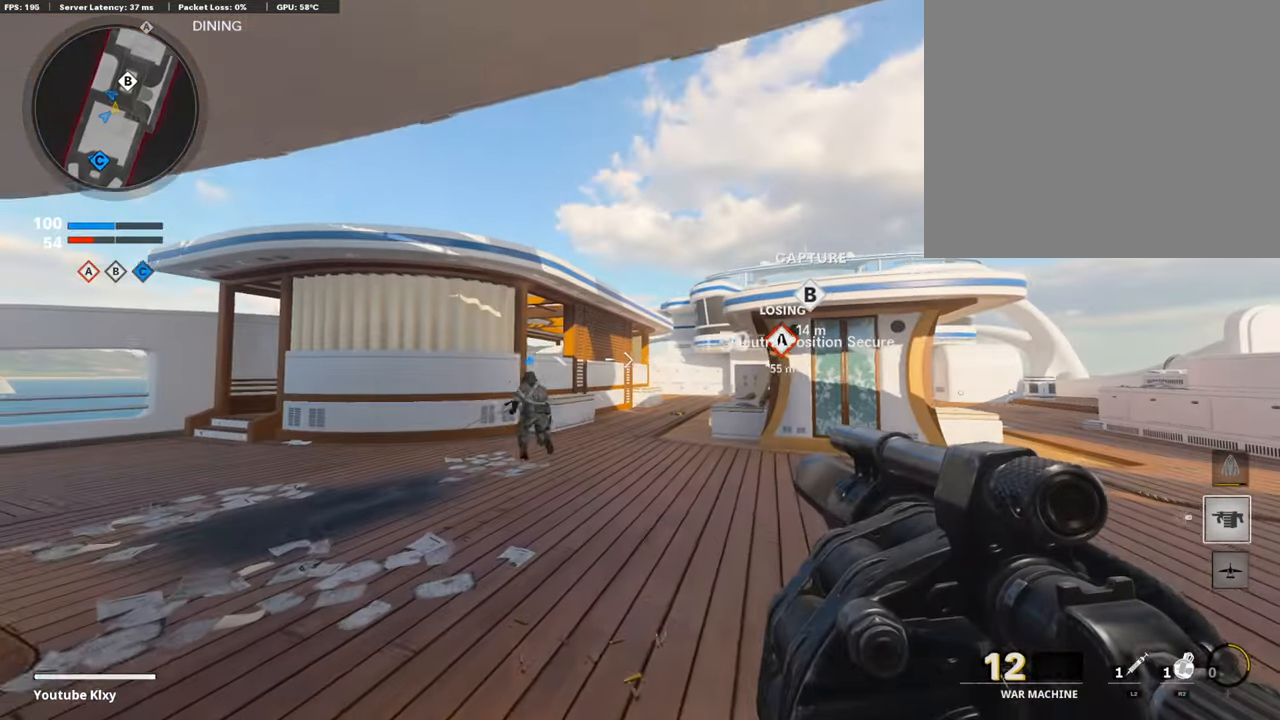
{"buttons": ["R2"], "left_stick": "up-right", "right_stick": "center", "events": []}